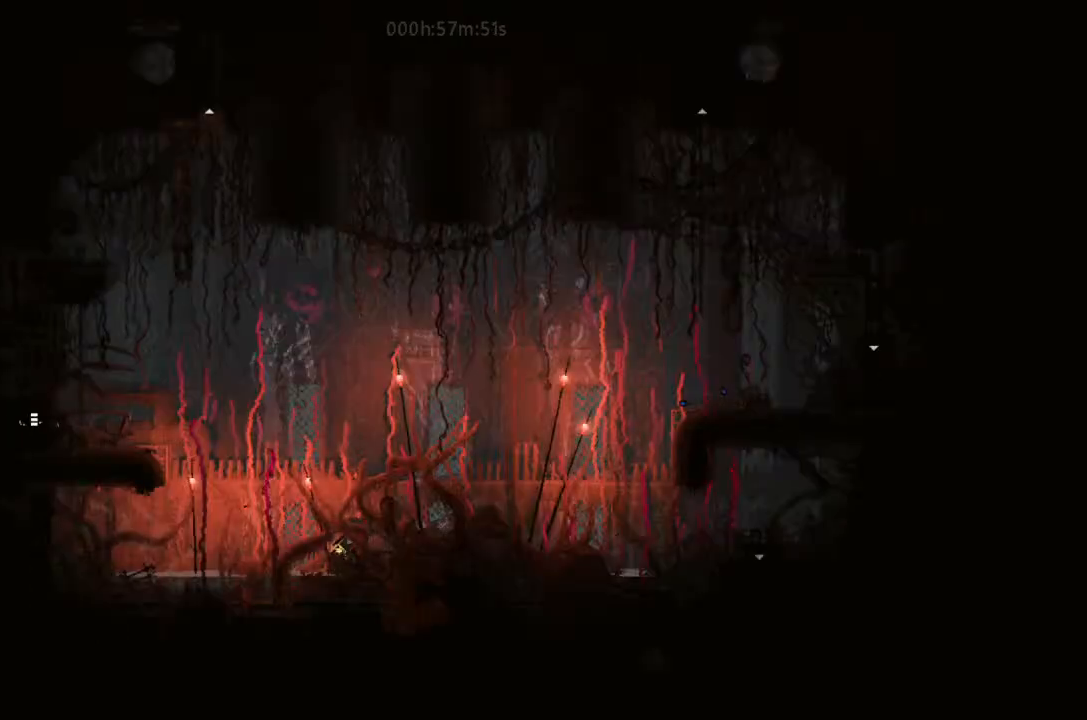
Gameplay with keyboard and mouse; each line is a JSON object with the keys held at the frame after it. "events" lists presses ("down") and releases ("up") of "down", "g", "j", "left", "right", "t" and "up" between this image and that frame as [ms after this image, input, new state], when the widget could be followed in between. No other keys are recorded. Mouse buttons are not recorded. Not read: mouse_move.
{"keys": ["right"], "events": [[500, "right", "down"]]}
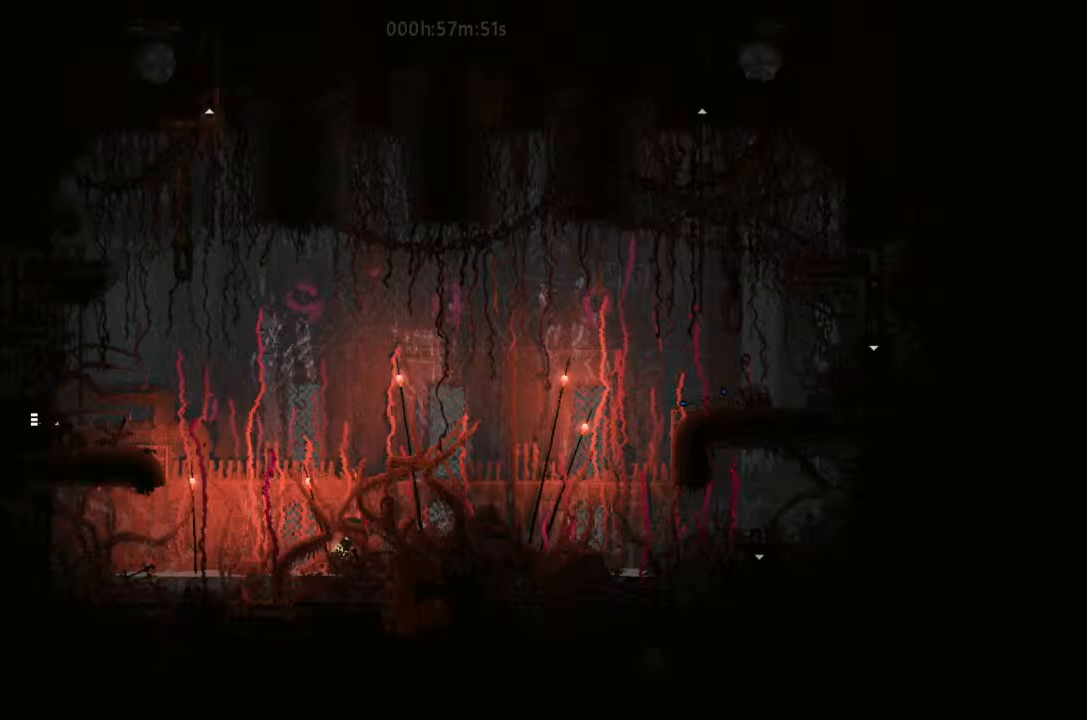
{"keys": [], "events": [[366, "up", "down"], [400, "right", "up"], [433, "up", "up"]]}
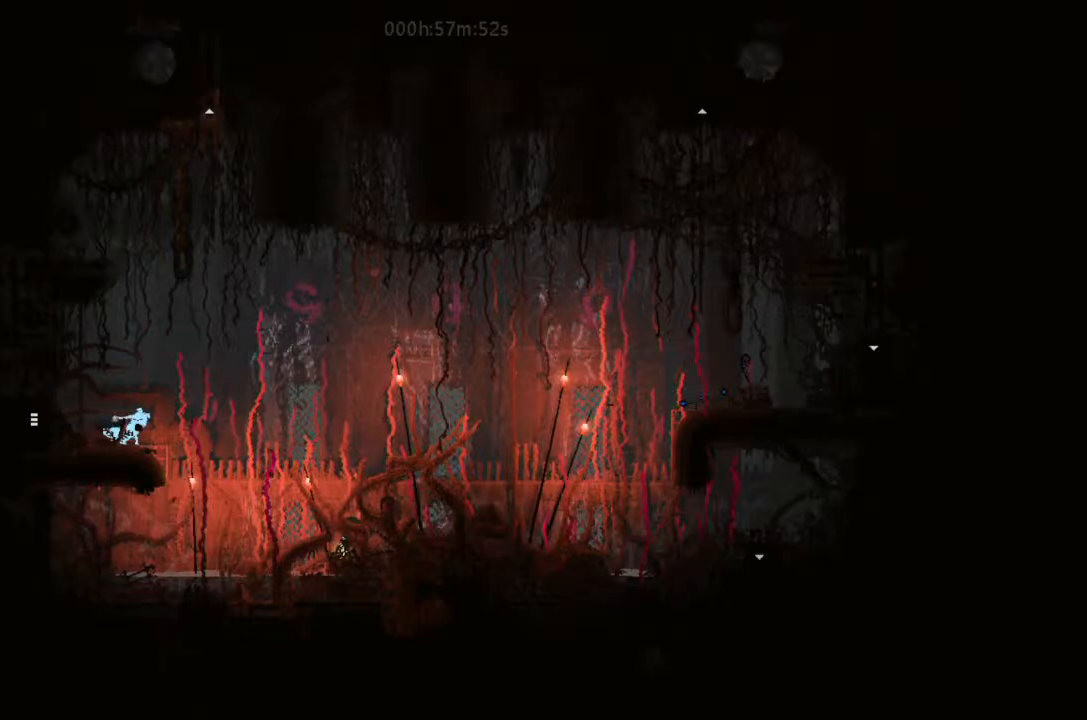
{"keys": [], "events": []}
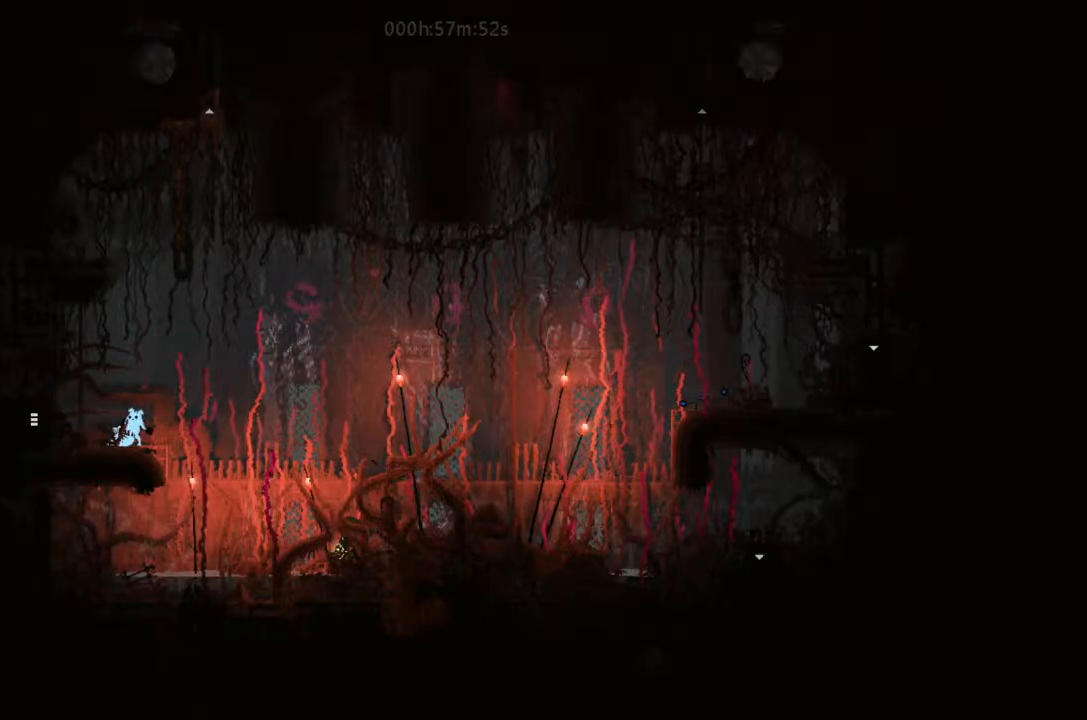
{"keys": [], "events": [[200, "g", "down"], [266, "g", "up"], [366, "g", "down"], [500, "g", "up"]]}
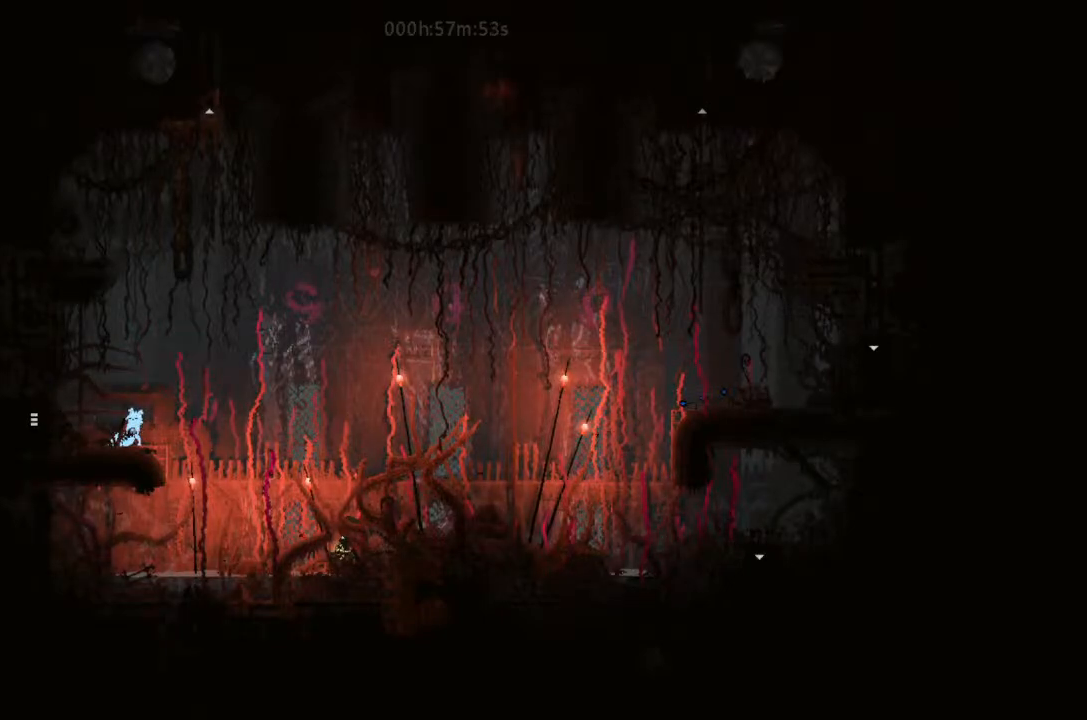
{"keys": ["left"], "events": [[66, "j", "down"], [333, "j", "up"], [433, "left", "down"]]}
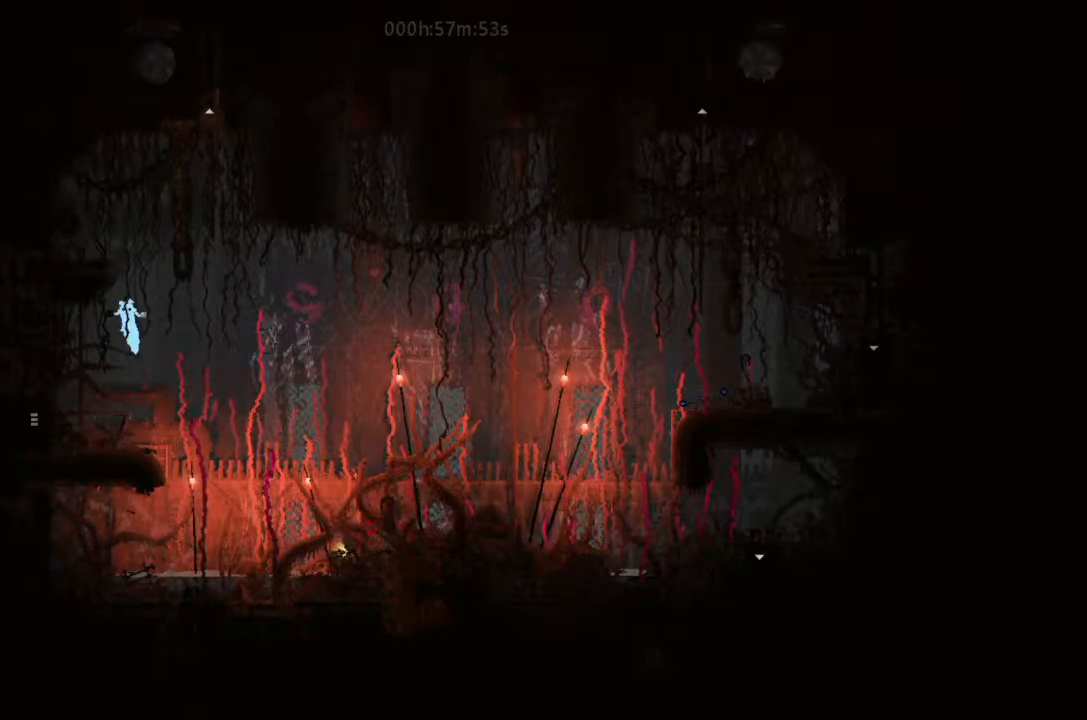
{"keys": ["g"], "events": [[100, "left", "up"], [233, "down", "down"], [400, "g", "down"], [500, "down", "up"]]}
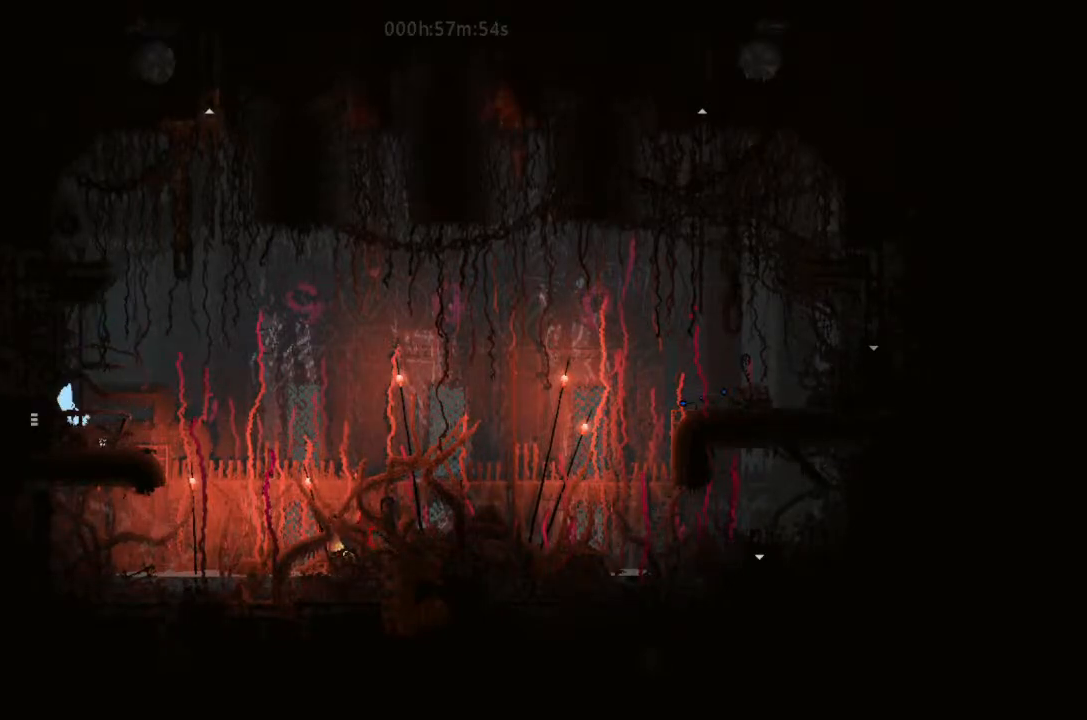
{"keys": [], "events": [[66, "g", "up"], [66, "right", "down"], [400, "right", "up"]]}
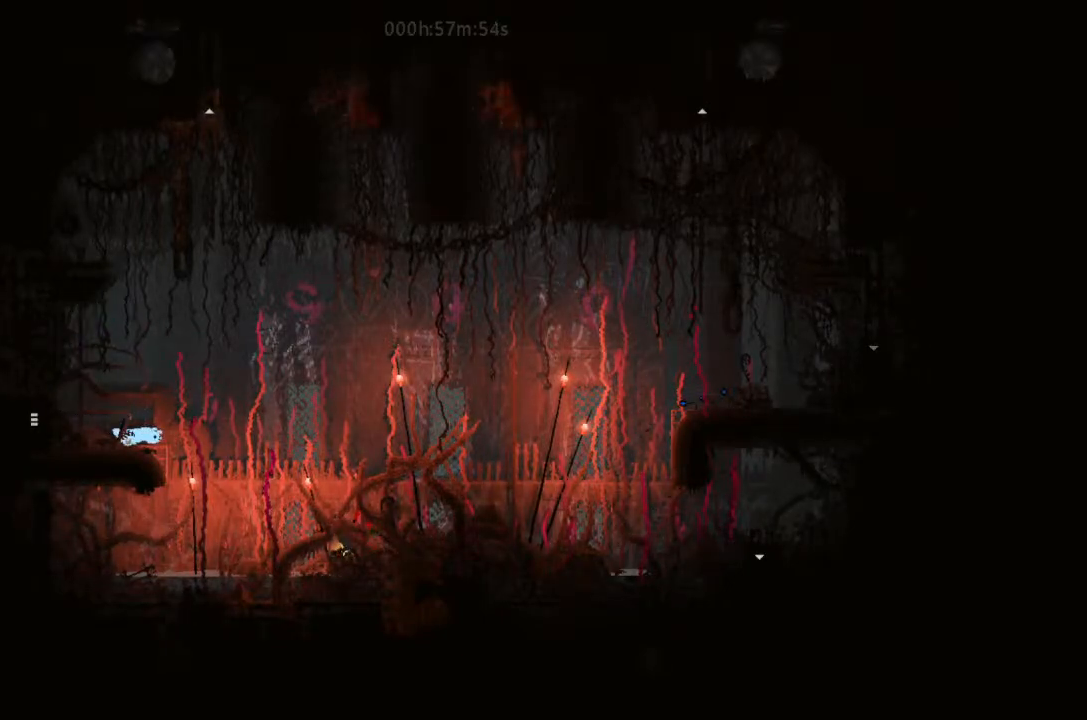
{"keys": [], "events": [[66, "g", "down"], [166, "up", "down"], [233, "g", "up"], [233, "up", "up"]]}
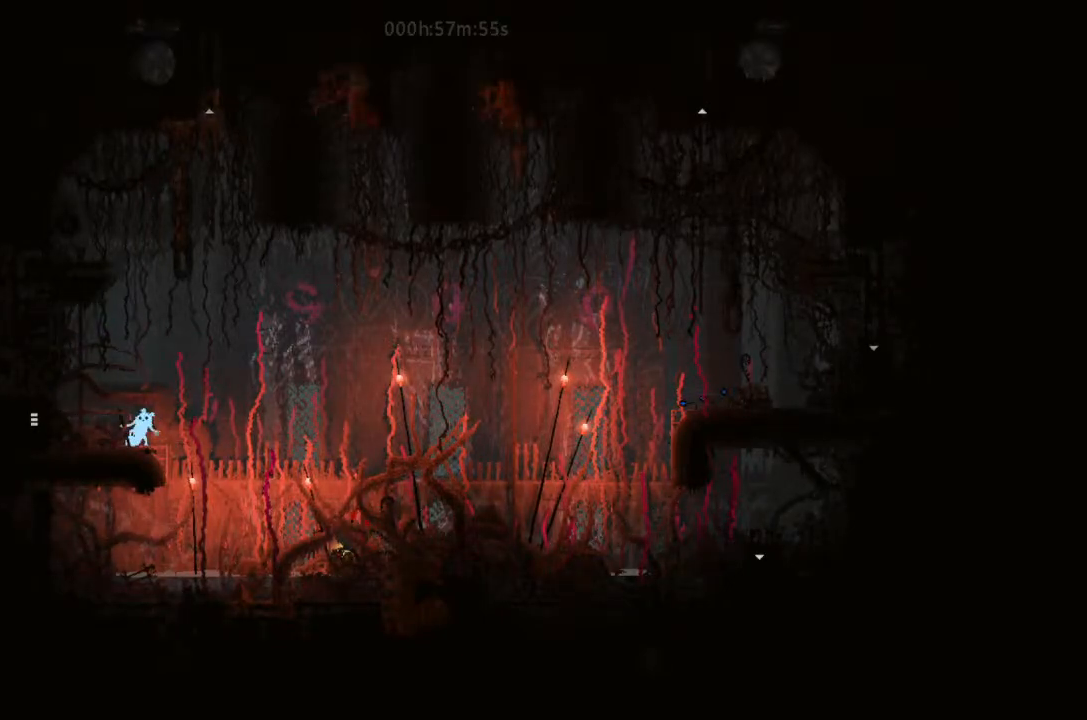
{"keys": ["right"], "events": [[366, "right", "down"]]}
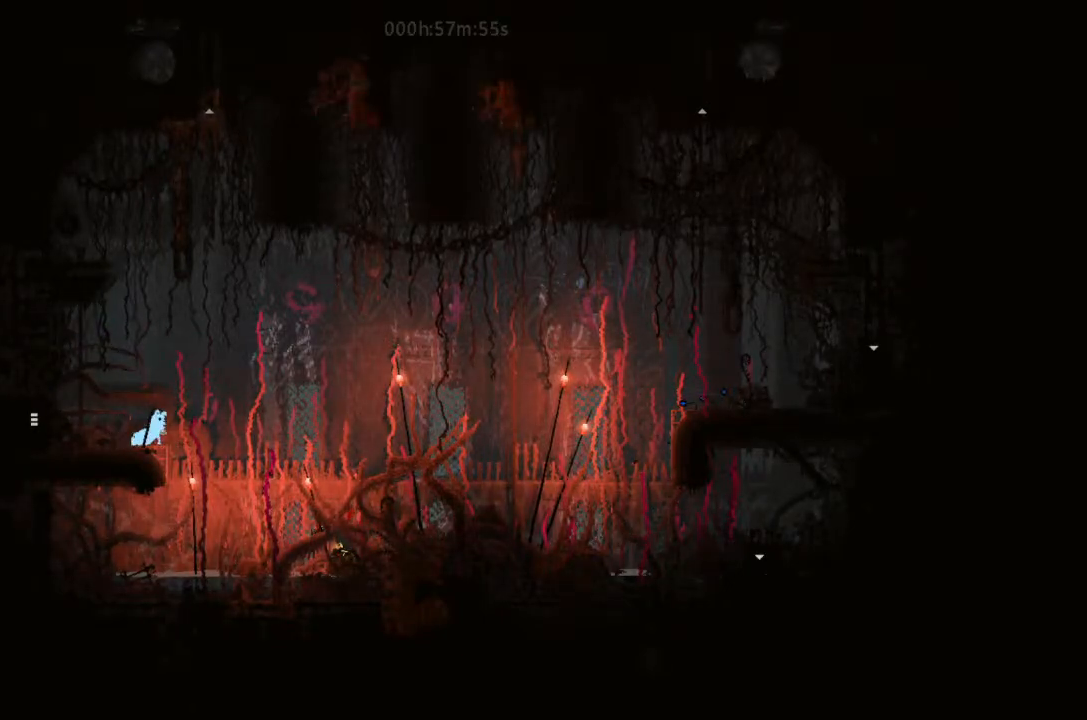
{"keys": [], "events": [[266, "left", "down"], [266, "right", "up"], [366, "left", "up"]]}
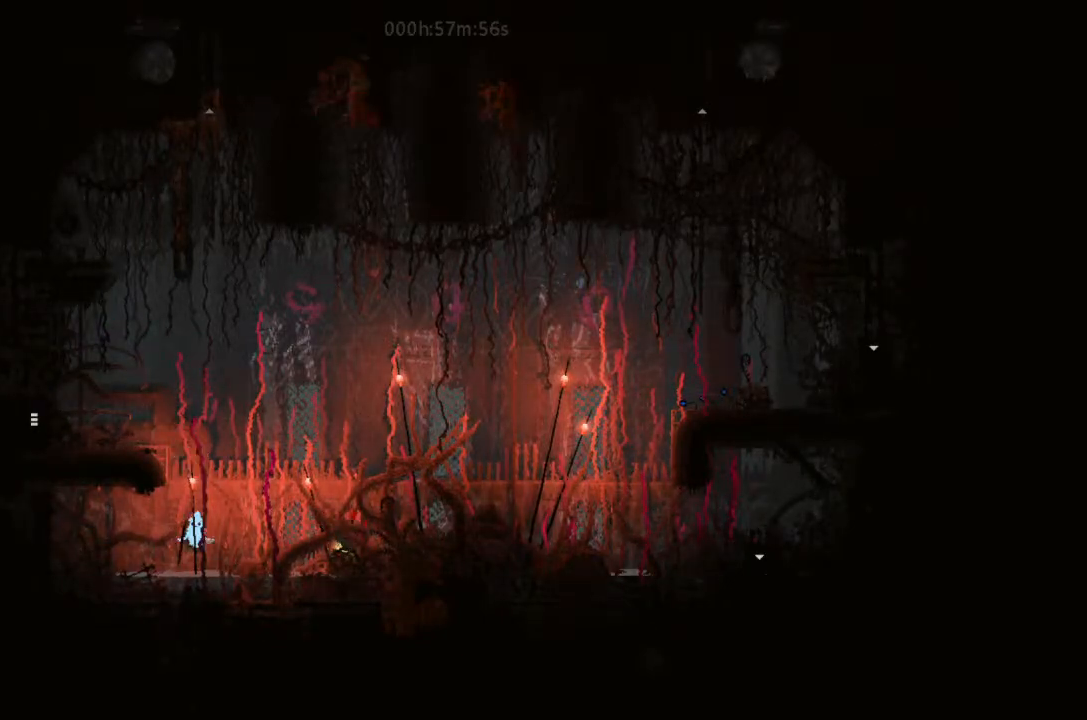
{"keys": ["g", "right"], "events": [[233, "g", "down"], [333, "g", "up"], [400, "g", "down"], [500, "right", "down"]]}
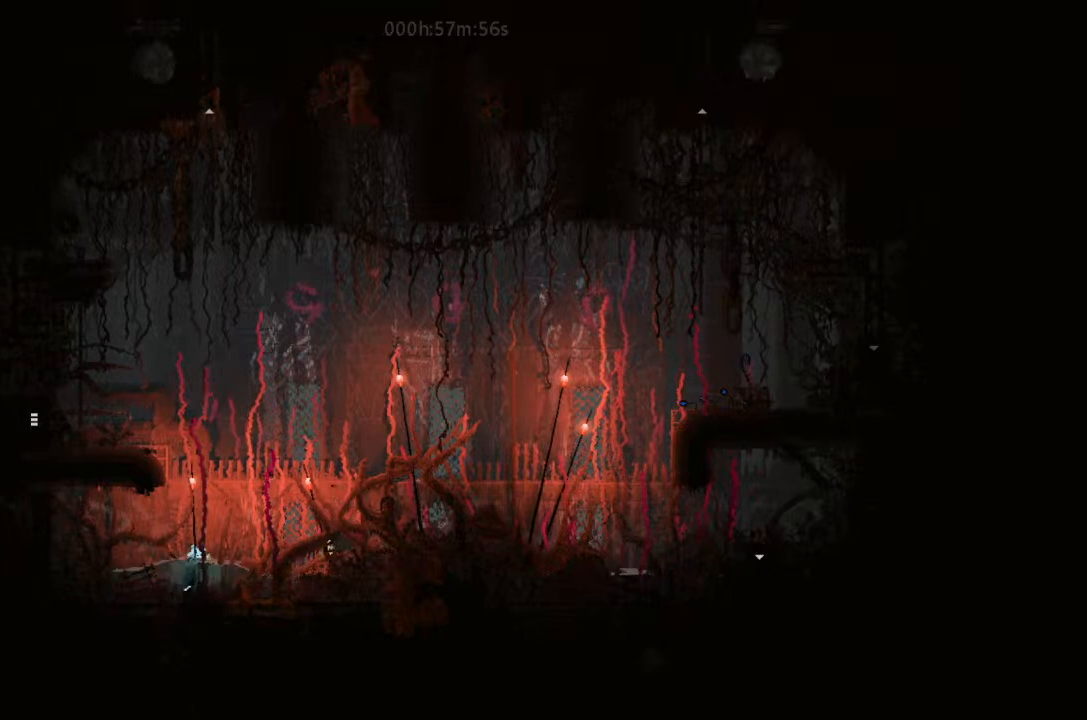
{"keys": [], "events": [[66, "g", "up"], [66, "up", "down"], [200, "up", "up"], [233, "right", "up"]]}
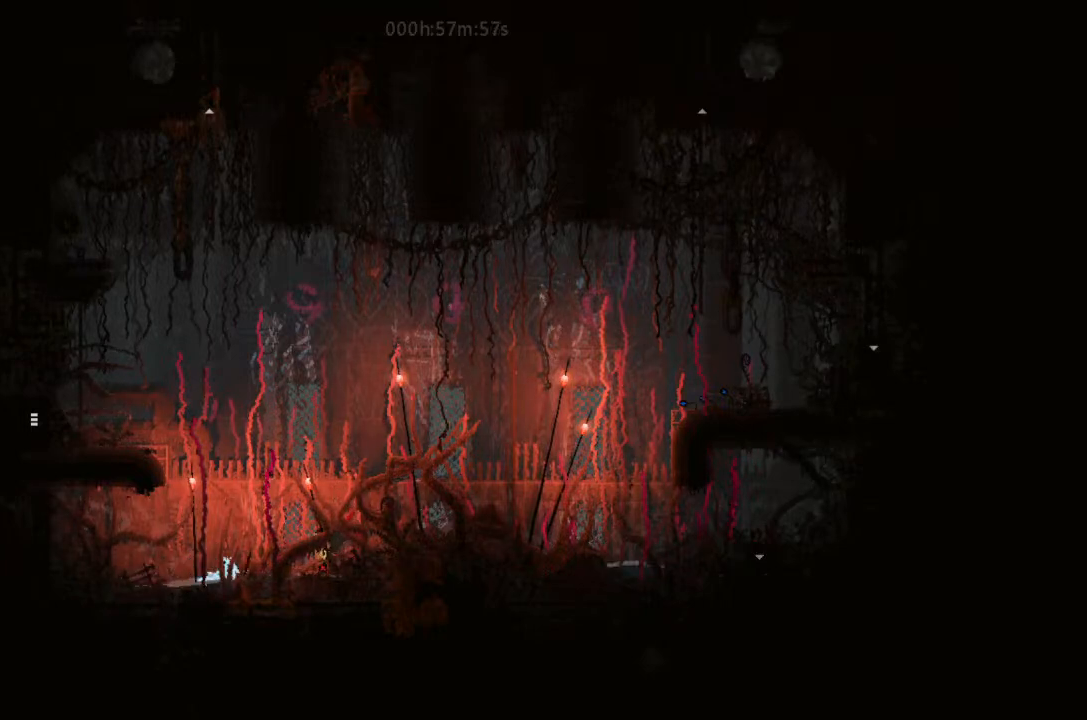
{"keys": ["left"], "events": [[166, "right", "down"], [233, "t", "down"], [366, "t", "up"], [433, "left", "down"], [433, "right", "up"]]}
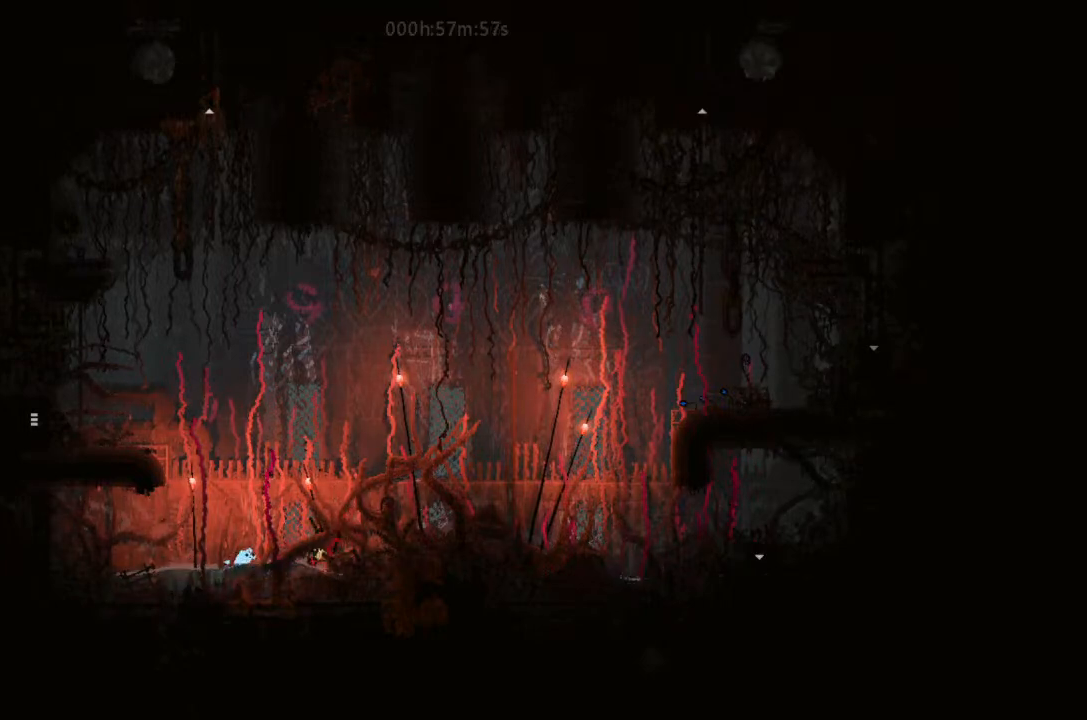
{"keys": [], "events": [[100, "left", "up"]]}
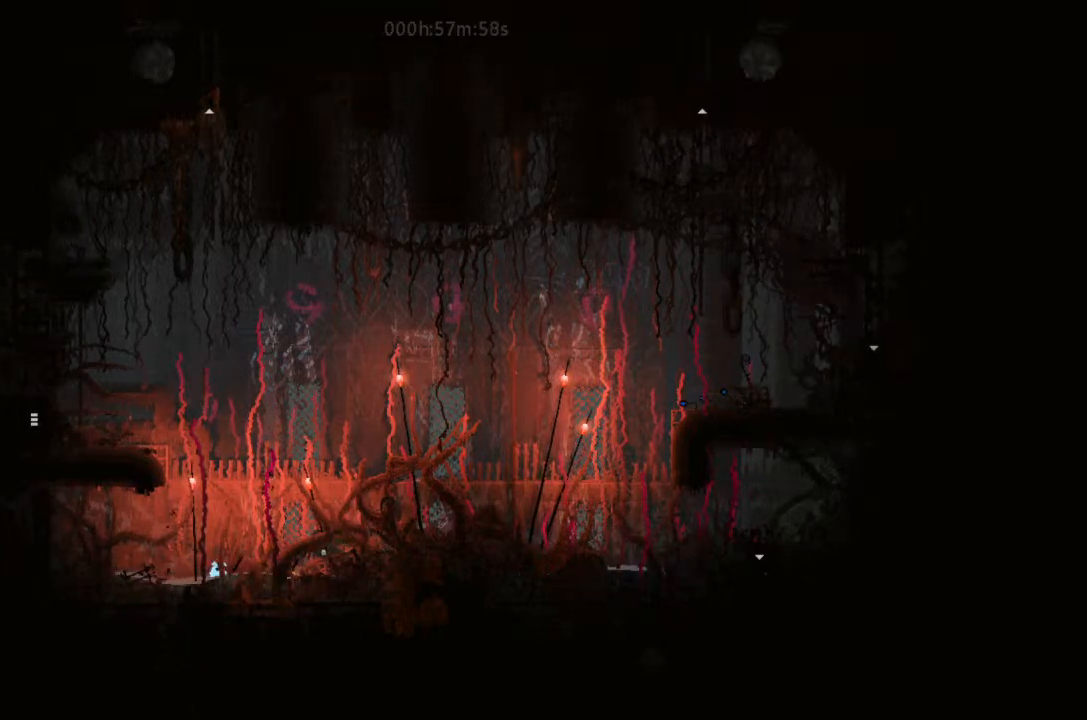
{"keys": ["right"], "events": [[200, "right", "down"], [266, "j", "down"], [366, "j", "up"]]}
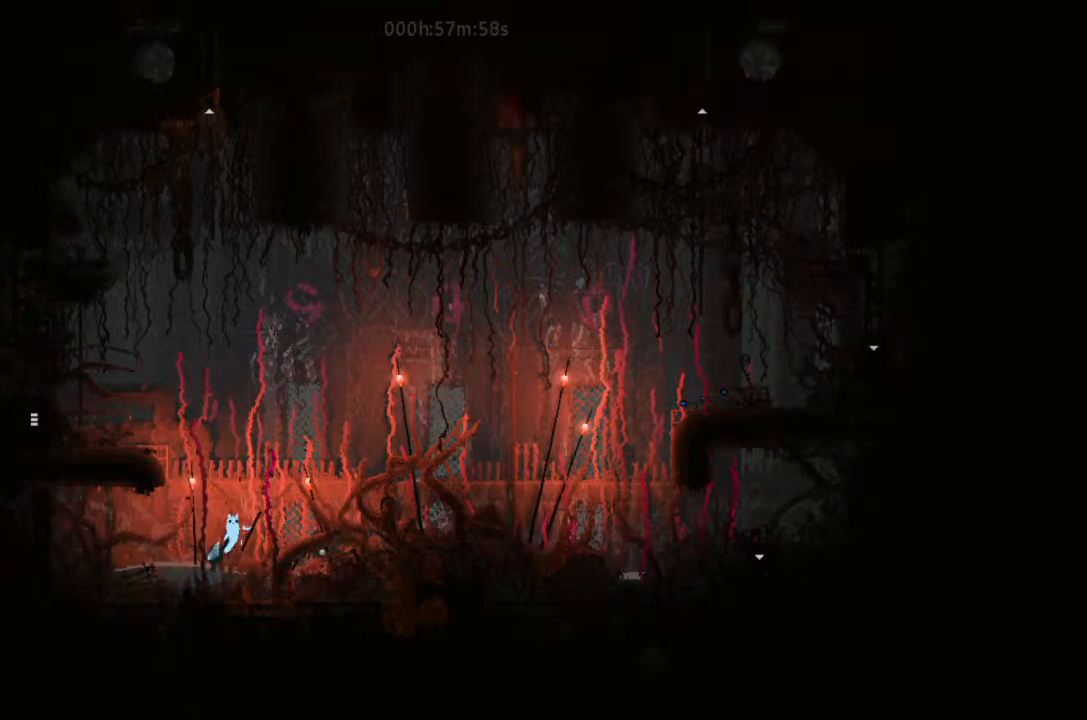
{"keys": ["right"], "events": []}
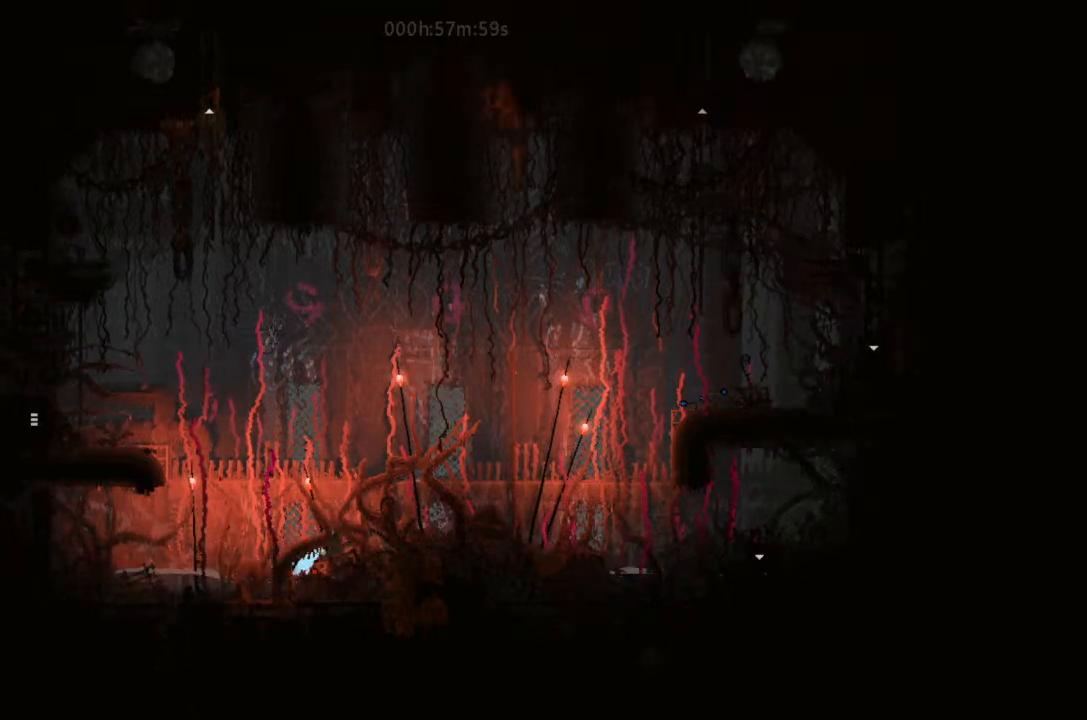
{"keys": ["right"], "events": [[333, "j", "down"], [400, "t", "down"], [433, "j", "up"], [500, "t", "up"]]}
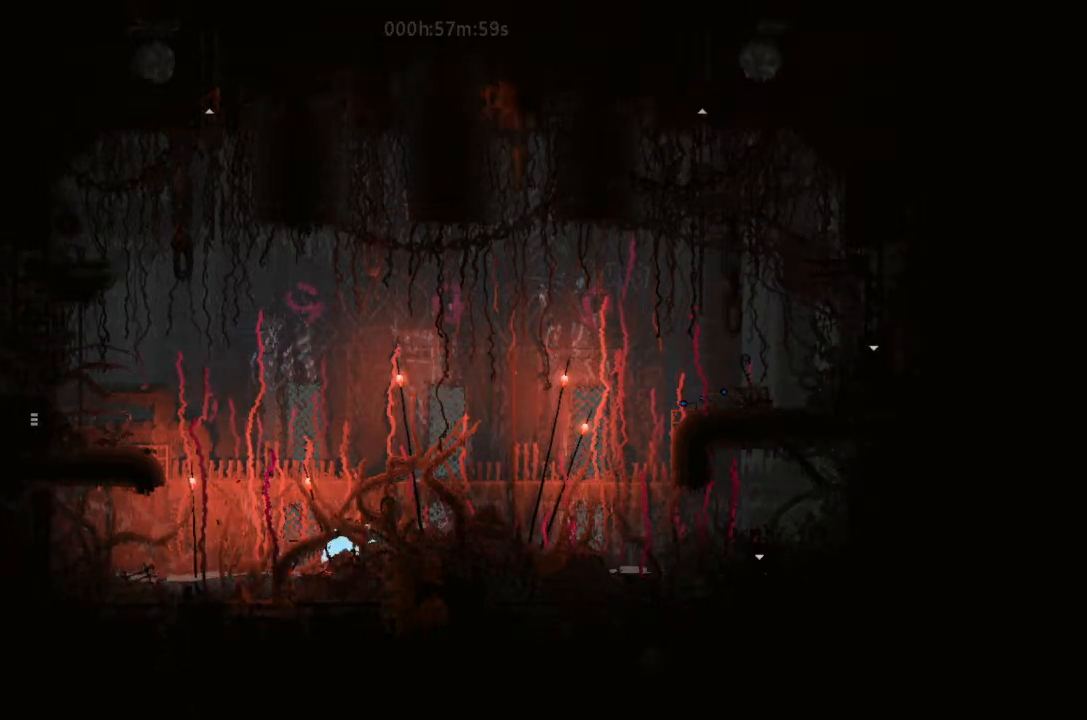
{"keys": [], "events": [[100, "left", "down"], [100, "right", "up"], [333, "left", "up"]]}
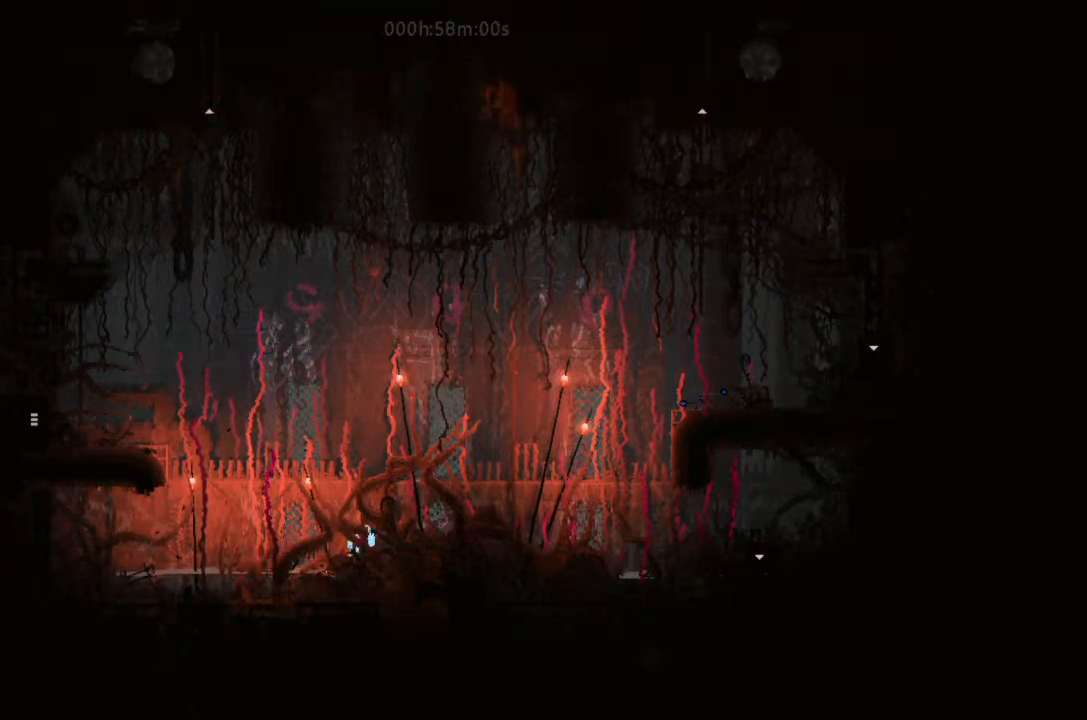
{"keys": ["right"], "events": [[100, "right", "down"], [266, "right", "up"], [366, "right", "down"]]}
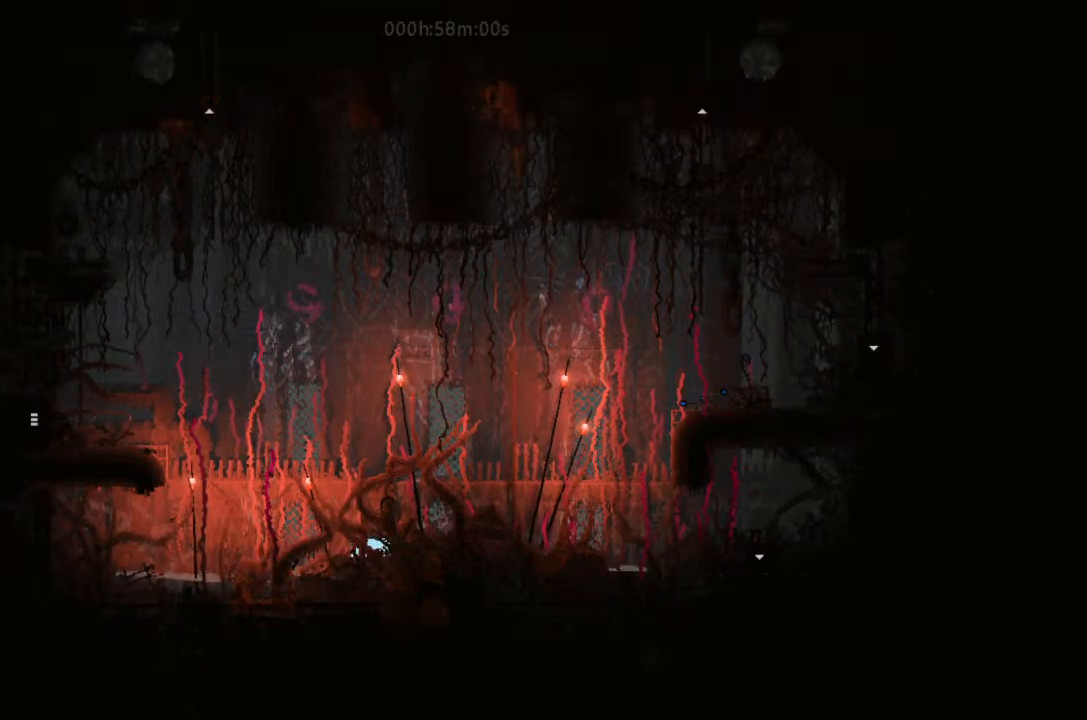
{"keys": ["t"], "events": [[33, "right", "up"], [200, "t", "down"], [333, "t", "up"], [433, "t", "down"]]}
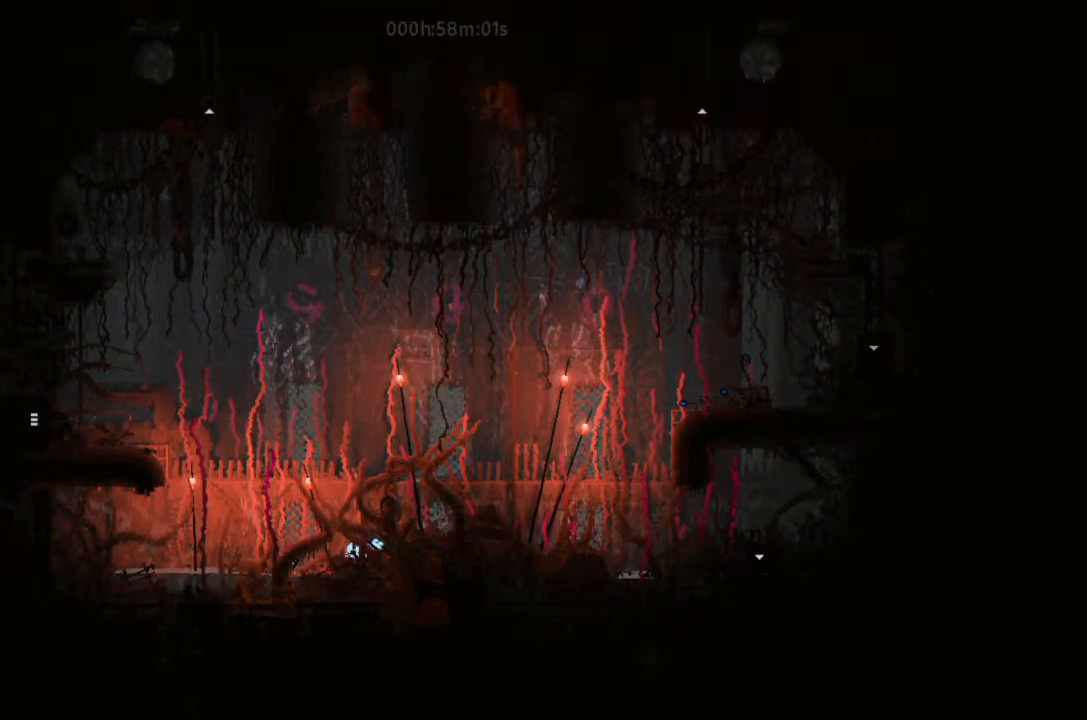
{"keys": [], "events": [[33, "g", "down"], [33, "t", "up"], [100, "t", "down"], [200, "g", "up"], [266, "t", "up"]]}
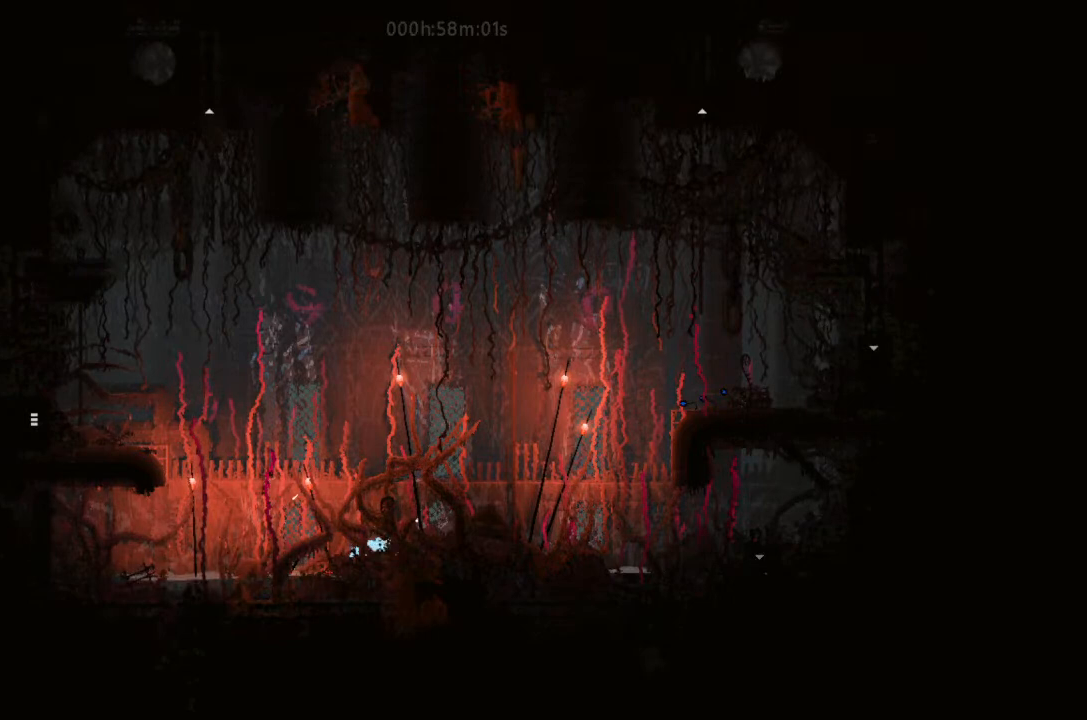
{"keys": ["left"], "events": [[166, "left", "down"], [166, "up", "down"], [200, "up", "up"], [233, "j", "down"], [366, "up", "down"], [400, "j", "up"], [500, "up", "up"]]}
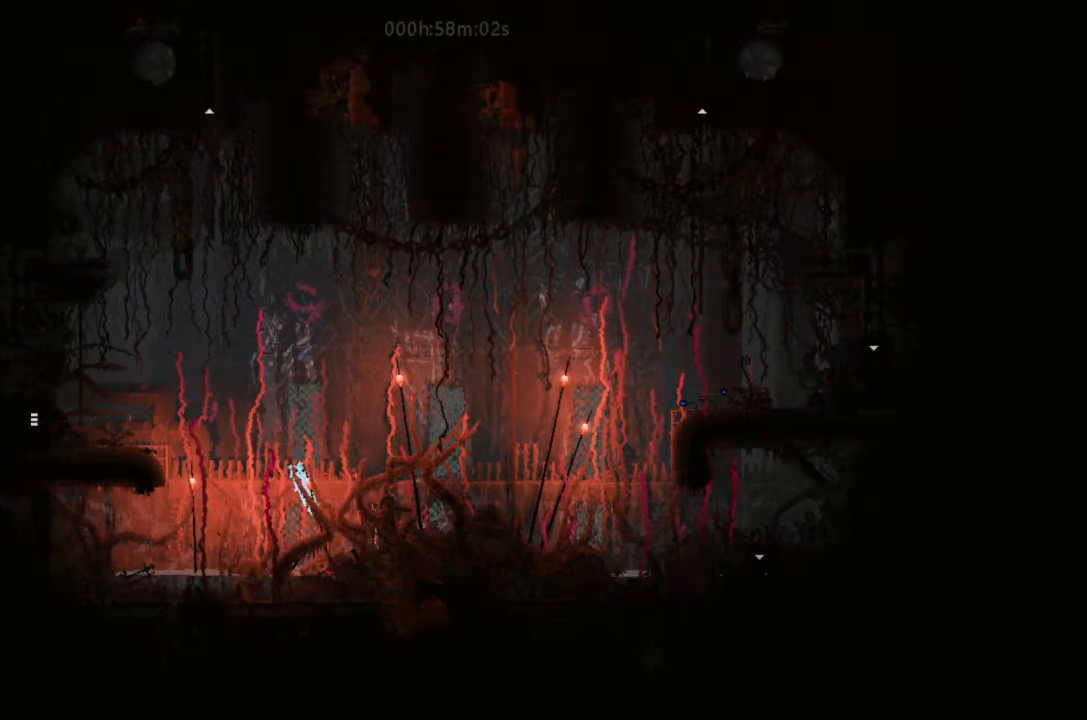
{"keys": ["left", "up"], "events": [[266, "up", "down"]]}
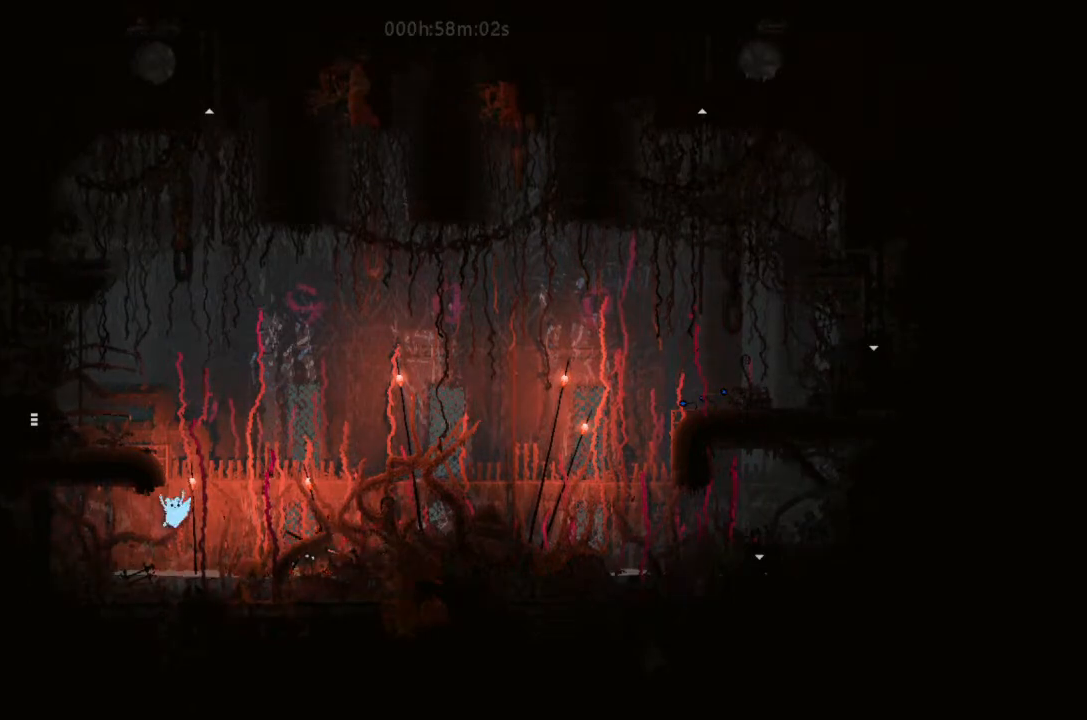
{"keys": ["up"], "events": [[333, "left", "up"]]}
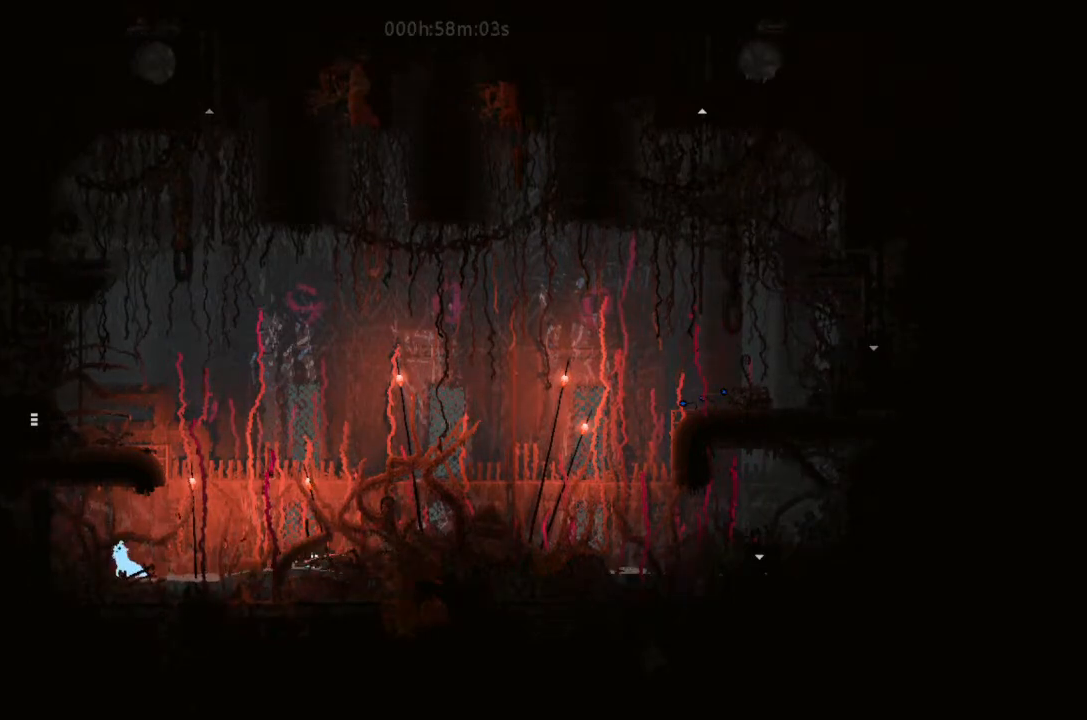
{"keys": [], "events": [[200, "left", "down"], [200, "up", "up"], [333, "left", "up"]]}
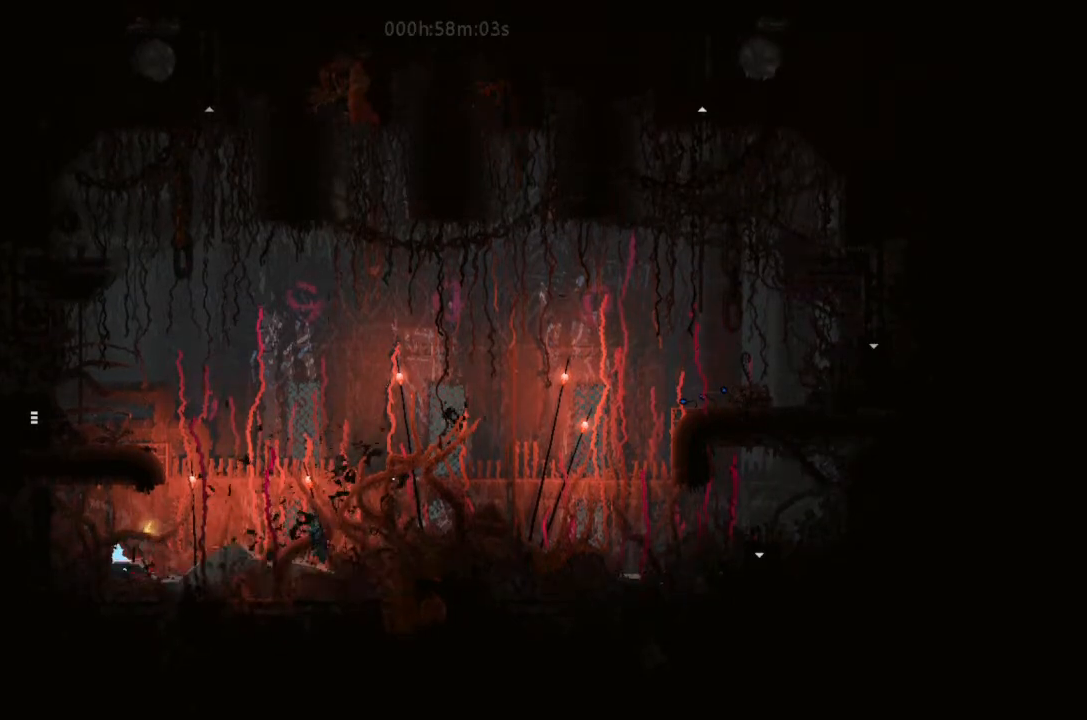
{"keys": [], "events": []}
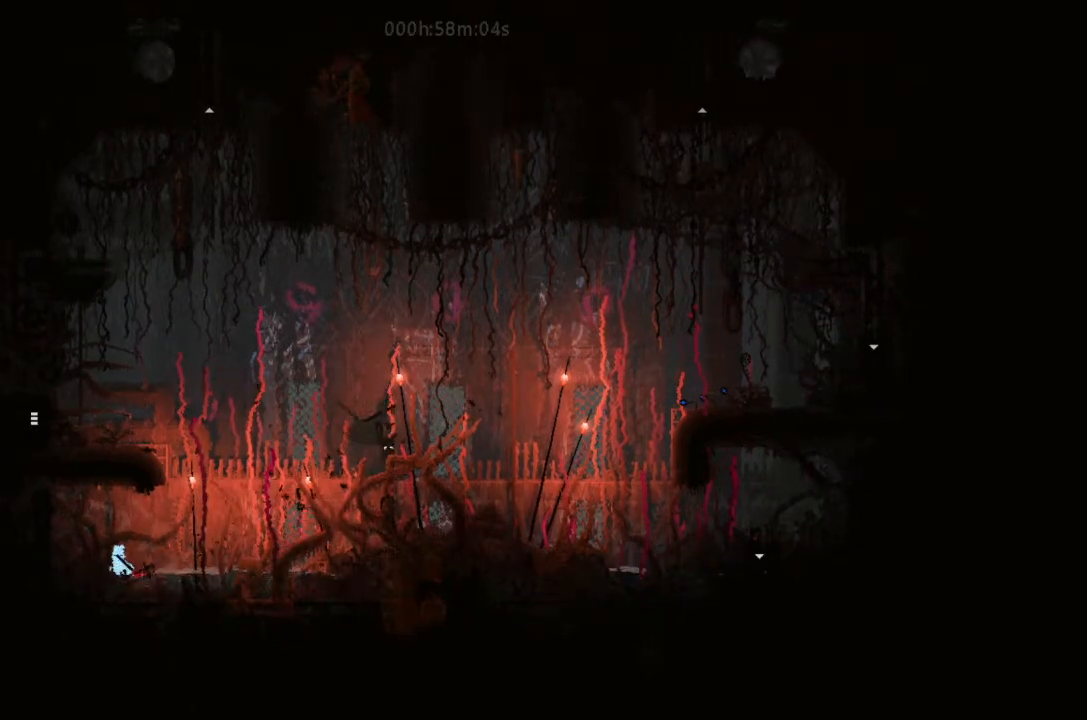
{"keys": [], "events": [[233, "right", "down"], [233, "up", "down"], [366, "right", "up"], [366, "up", "up"]]}
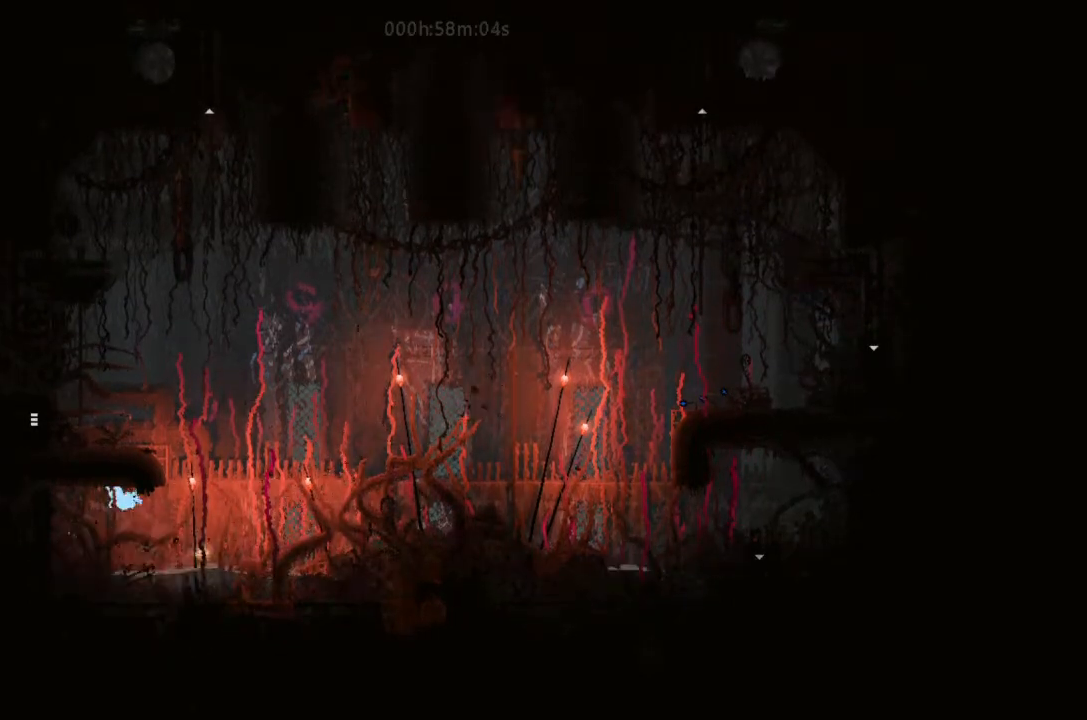
{"keys": [], "events": []}
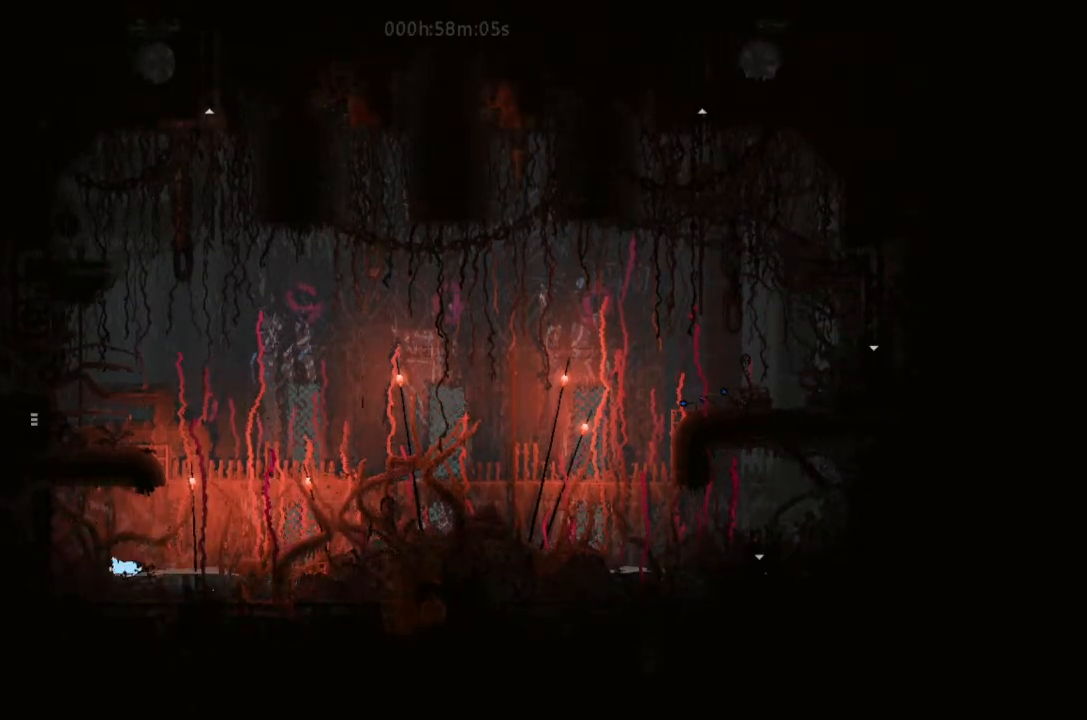
{"keys": ["right"], "events": [[333, "right", "down"], [333, "up", "down"], [433, "up", "up"]]}
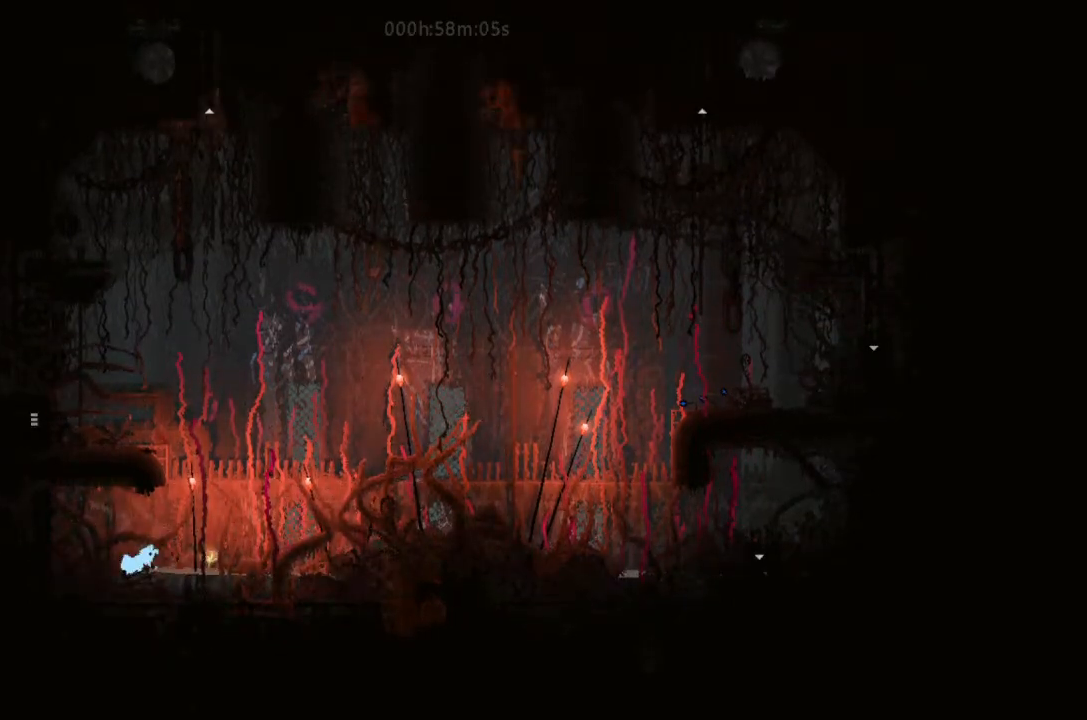
{"keys": ["g"], "events": [[366, "g", "down"], [500, "right", "up"]]}
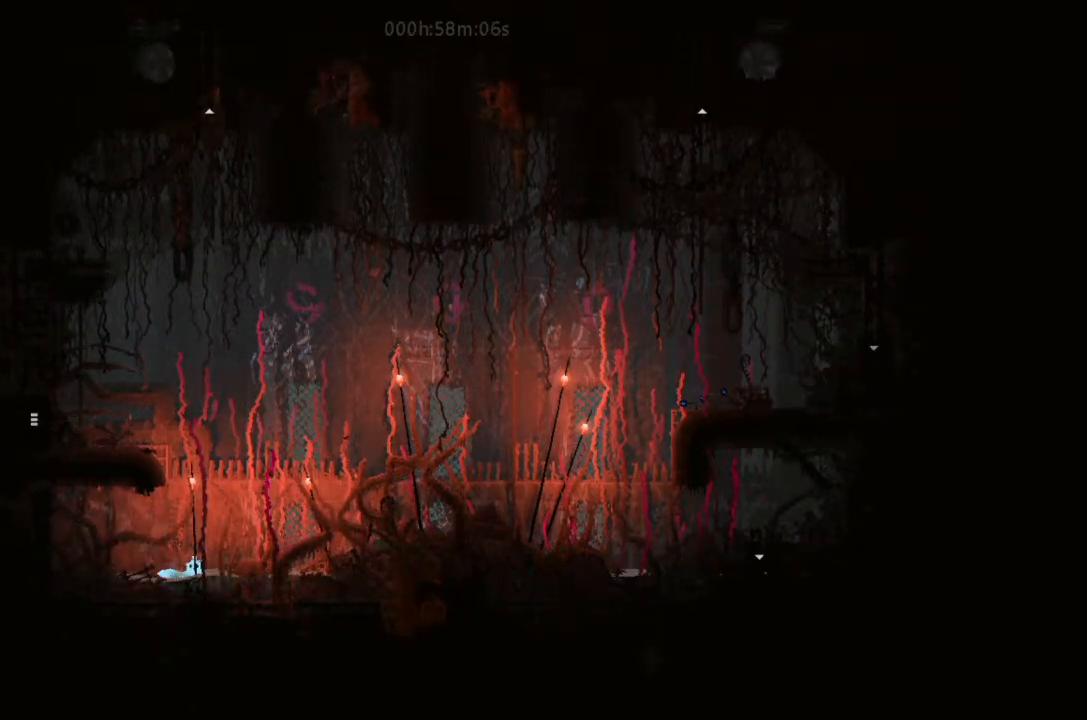
{"keys": ["j", "right"], "events": [[233, "right", "down"], [233, "up", "down"], [333, "g", "up"], [333, "j", "down"], [433, "up", "up"]]}